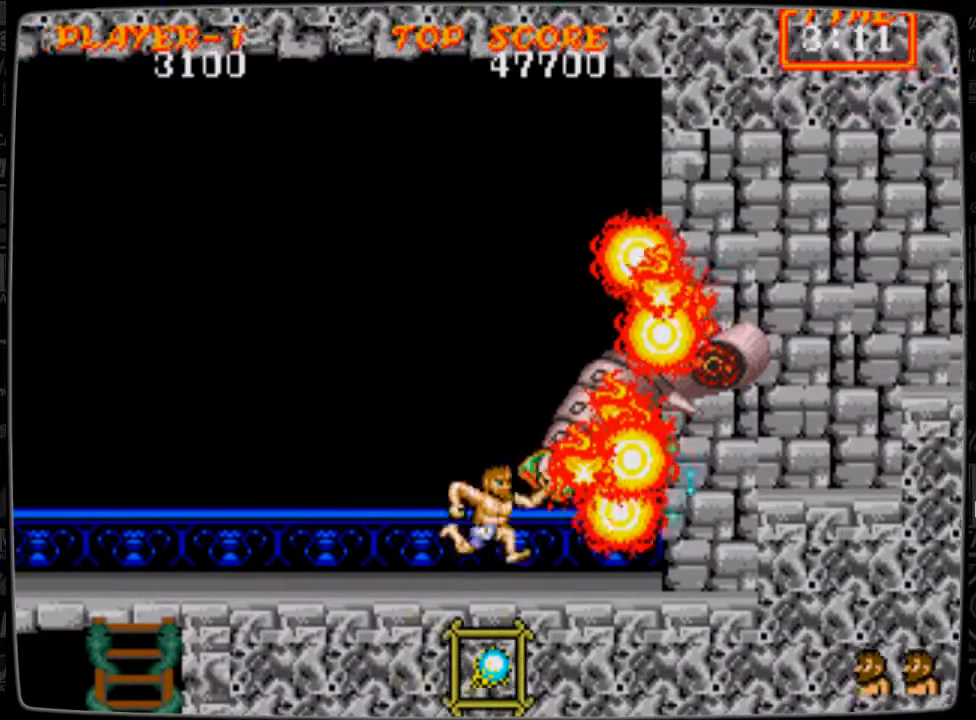
Gameplay with a controller; each line is a JSON object with the inputs held at the frame after it. "events" lists button and stick changes between this image and that frame as [ms after this image, input, new state], when the widget could be followed in between. Not read: L3 R3.
{"buttons": ["DPAD_RIGHT"], "events": [[250, "DPAD_RIGHT", "up"], [459, "DPAD_RIGHT", "down"]]}
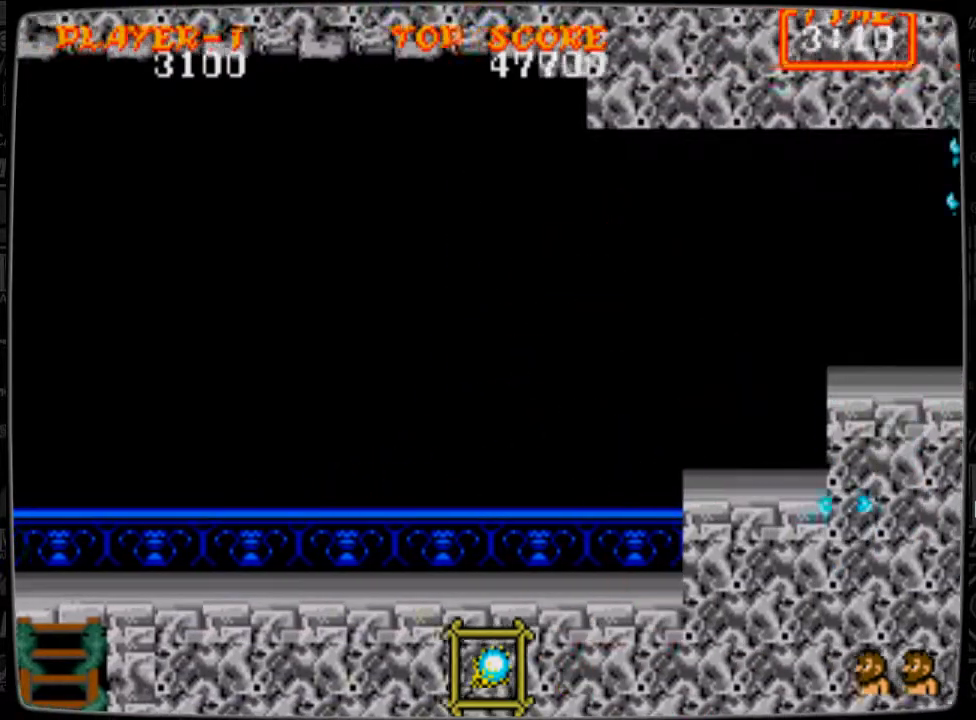
{"buttons": [], "events": [[166, "A", "down"], [250, "A", "up"], [458, "DPAD_RIGHT", "up"]]}
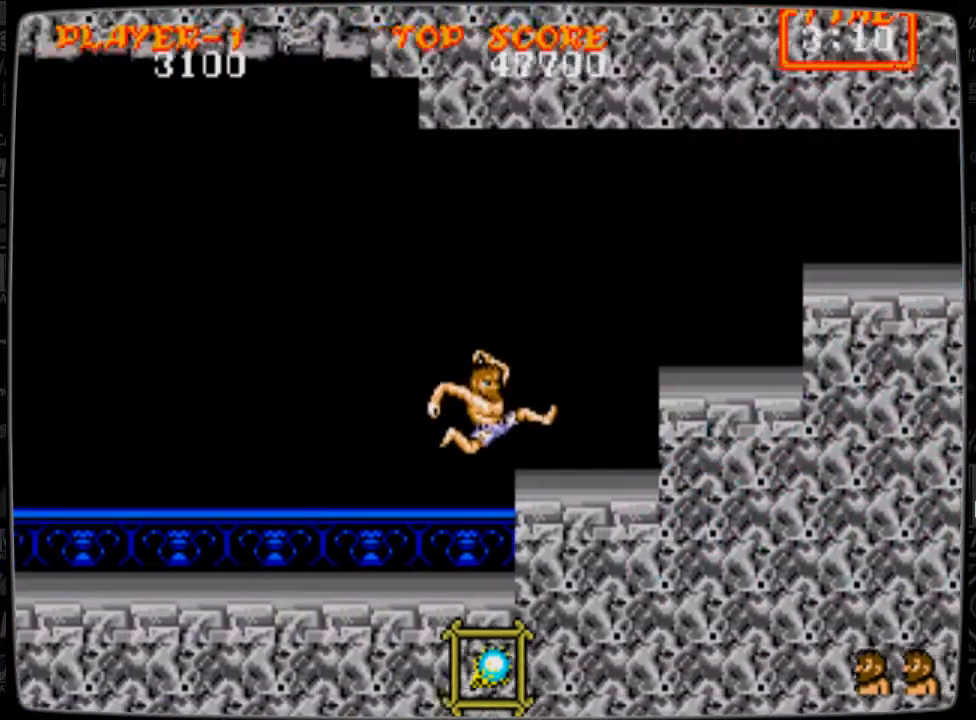
{"buttons": ["DPAD_RIGHT"], "events": [[209, "DPAD_RIGHT", "down"], [250, "A", "down"], [292, "A", "up"]]}
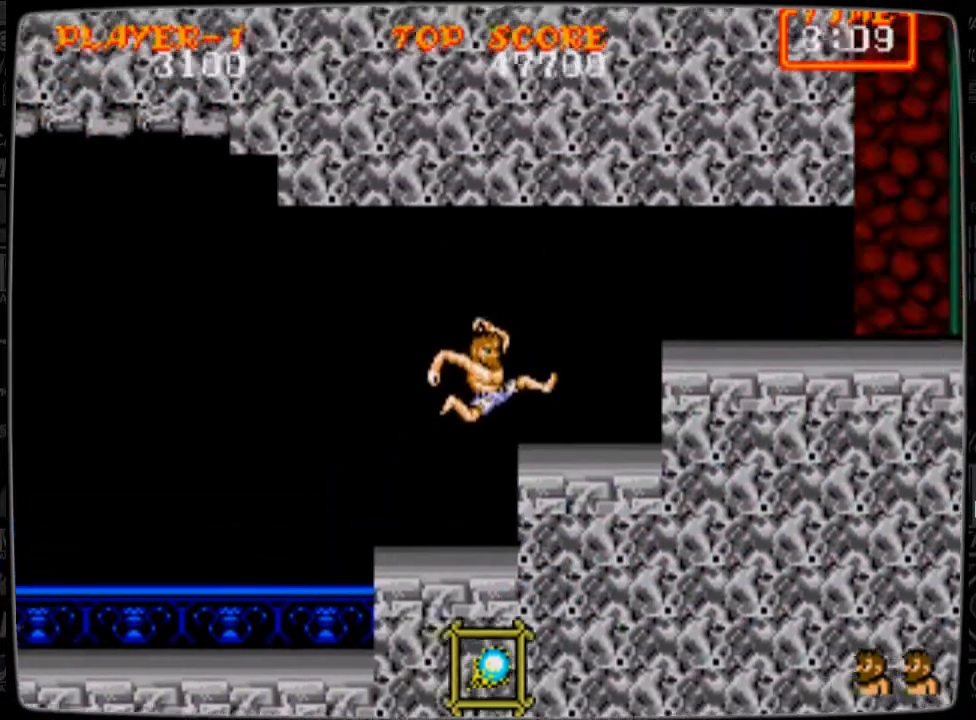
{"buttons": ["DPAD_RIGHT"], "events": [[250, "A", "down"], [375, "A", "up"]]}
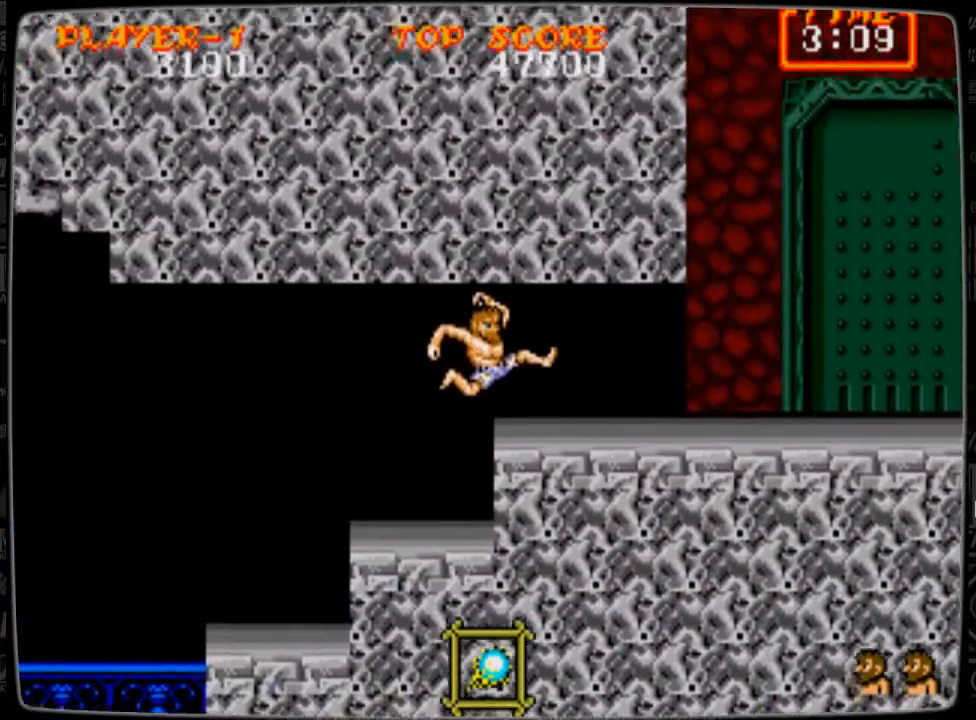
{"buttons": ["DPAD_RIGHT"], "events": []}
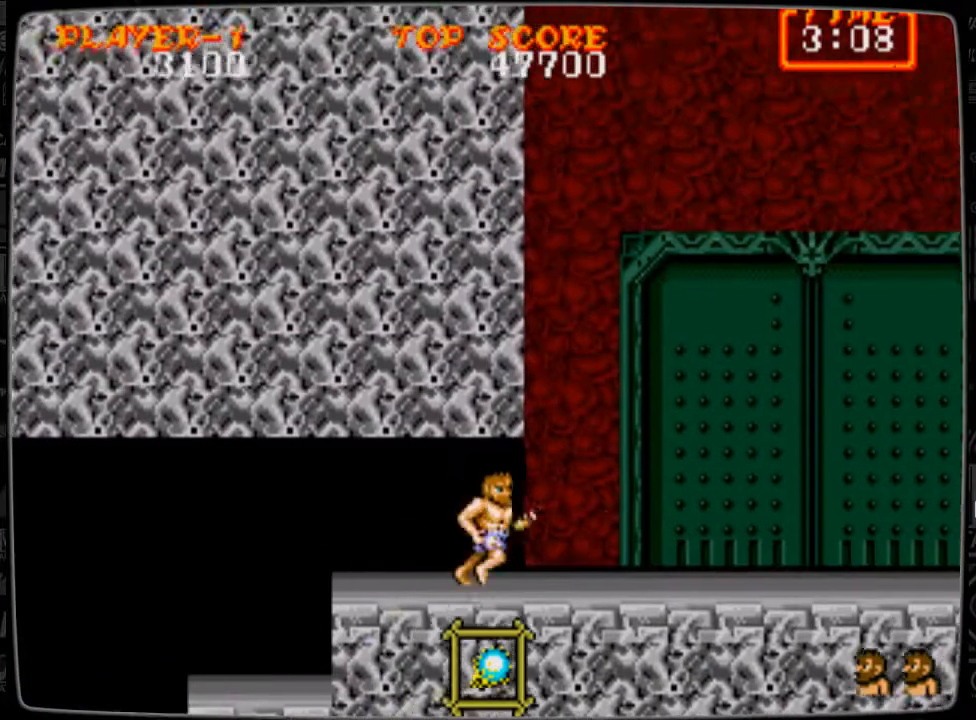
{"buttons": ["DPAD_RIGHT"], "events": []}
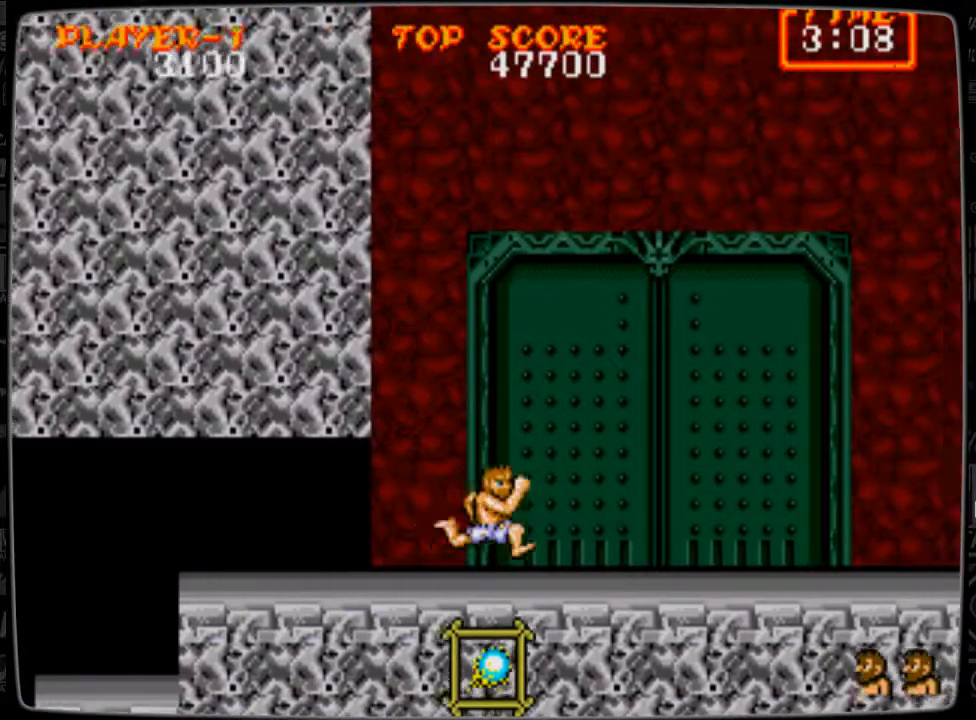
{"buttons": ["DPAD_RIGHT"], "events": [[334, "A", "down"], [459, "A", "up"]]}
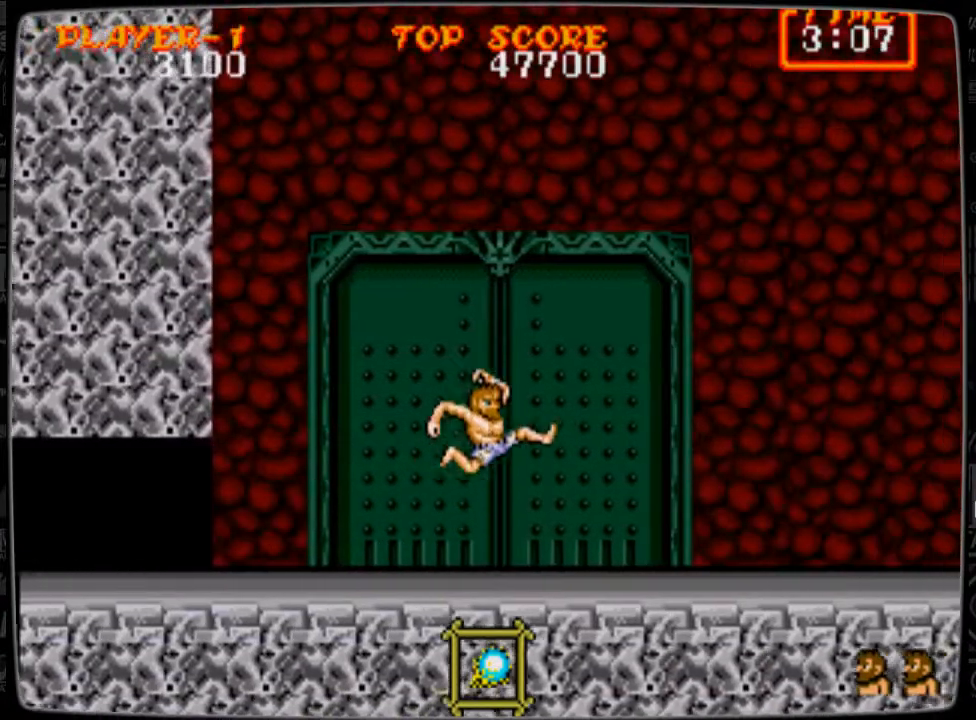
{"buttons": ["DPAD_RIGHT"], "events": []}
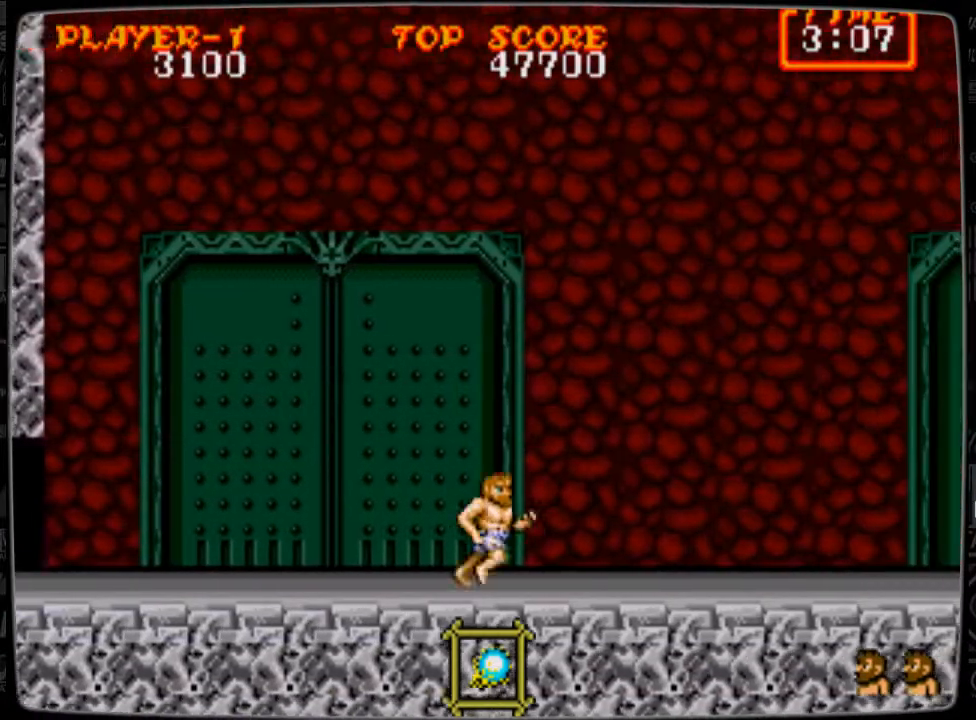
{"buttons": ["DPAD_RIGHT"], "events": []}
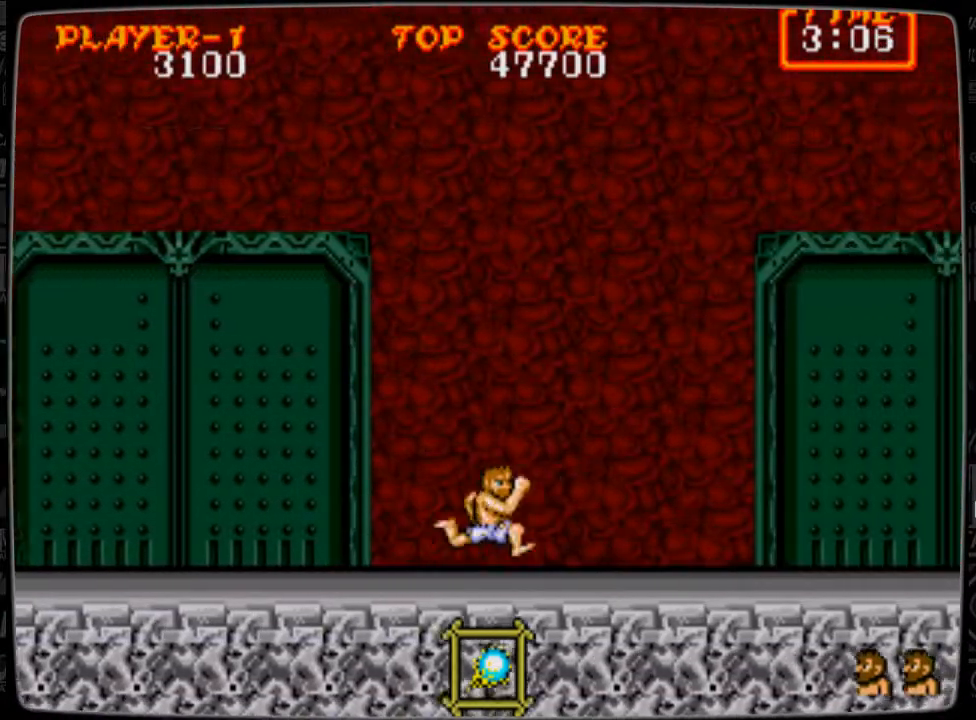
{"buttons": ["DPAD_RIGHT"], "events": []}
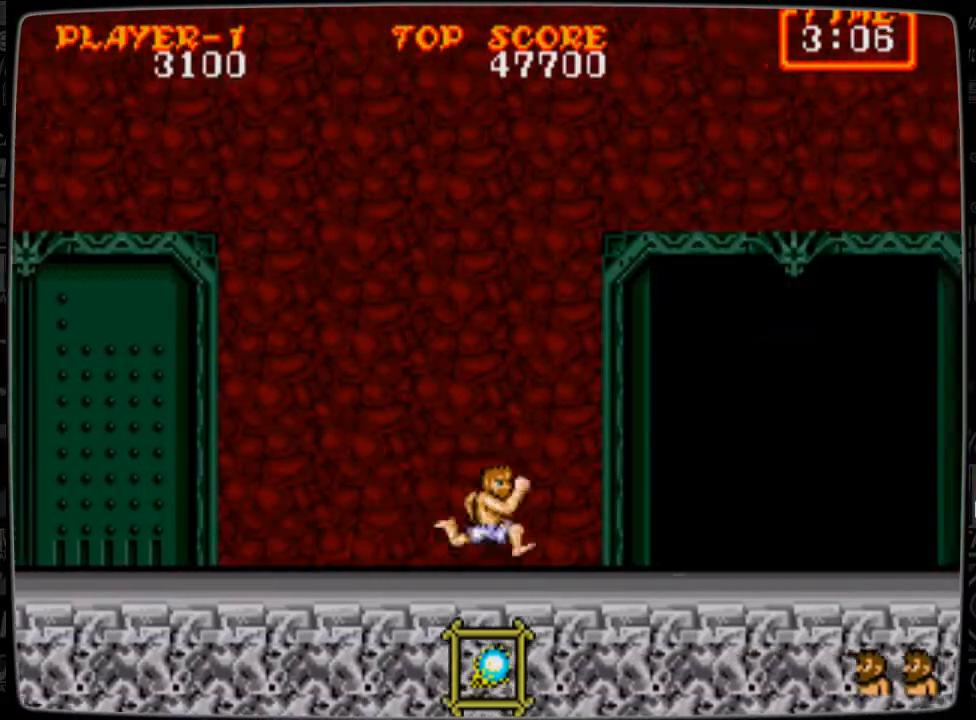
{"buttons": ["DPAD_RIGHT"], "events": [[84, "DPAD_RIGHT", "up"], [125, "DPAD_LEFT", "down"], [417, "DPAD_LEFT", "up"], [501, "DPAD_RIGHT", "down"]]}
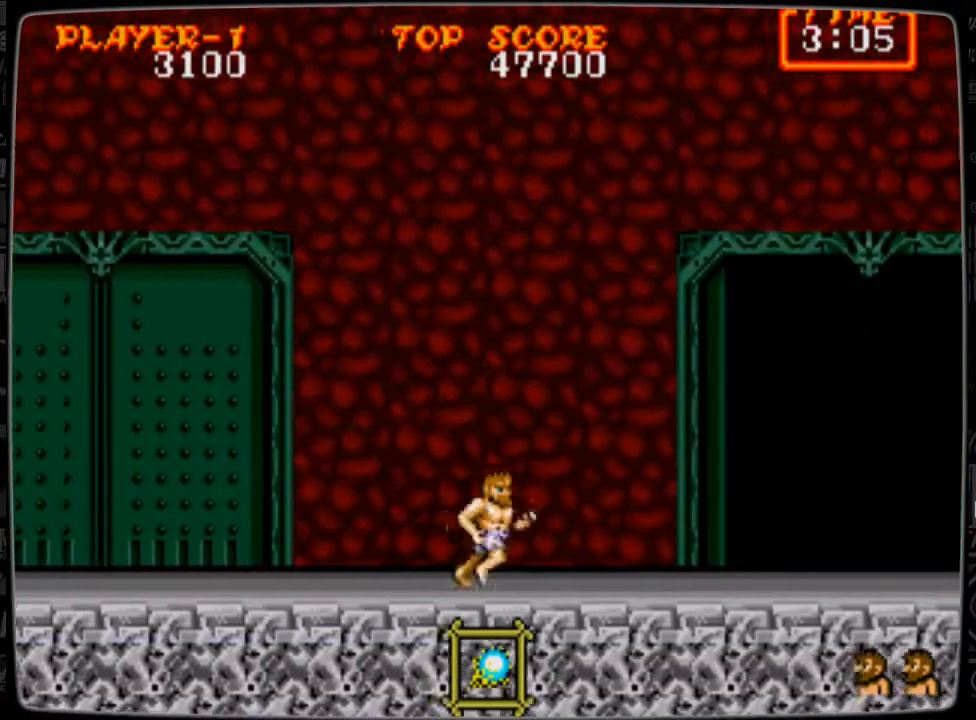
{"buttons": [], "events": [[125, "B", "down"], [208, "B", "up"], [250, "DPAD_RIGHT", "up"]]}
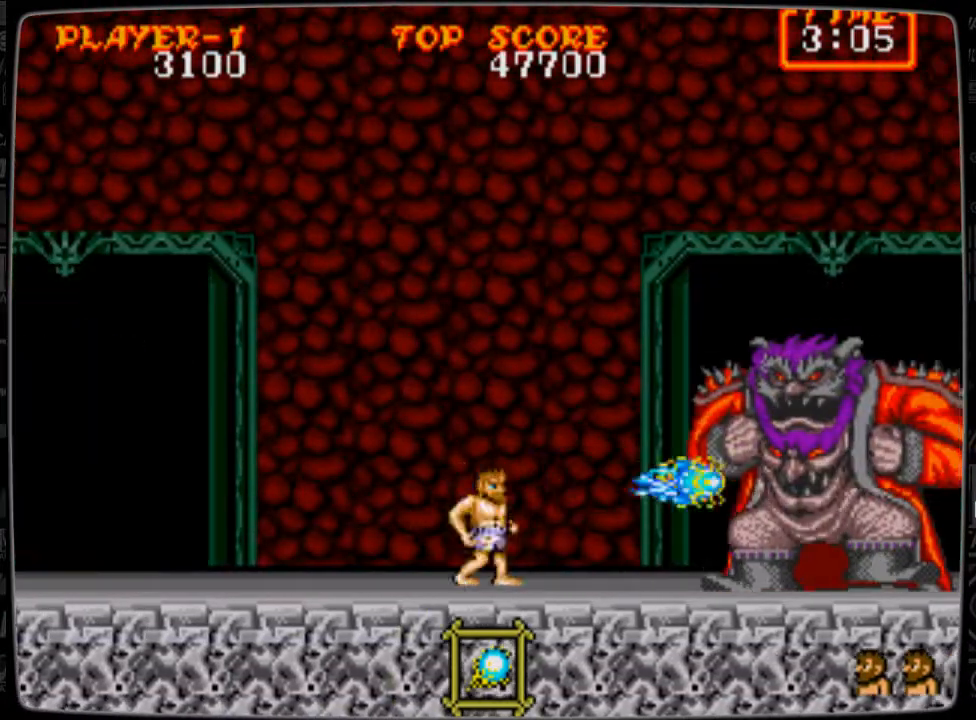
{"buttons": ["B"], "events": [[42, "A", "down"], [83, "A", "up"], [209, "B", "down"], [250, "B", "up"], [334, "B", "down"], [417, "B", "up"], [501, "B", "down"]]}
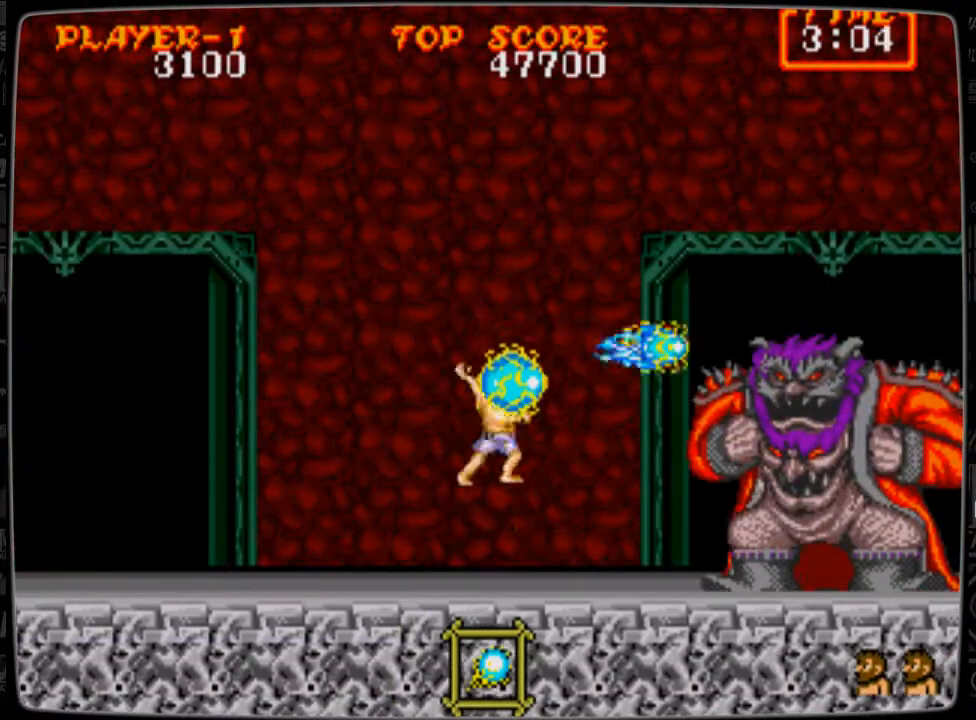
{"buttons": [], "events": [[41, "B", "up"], [250, "A", "down"], [292, "A", "up"], [417, "B", "down"], [458, "B", "up"]]}
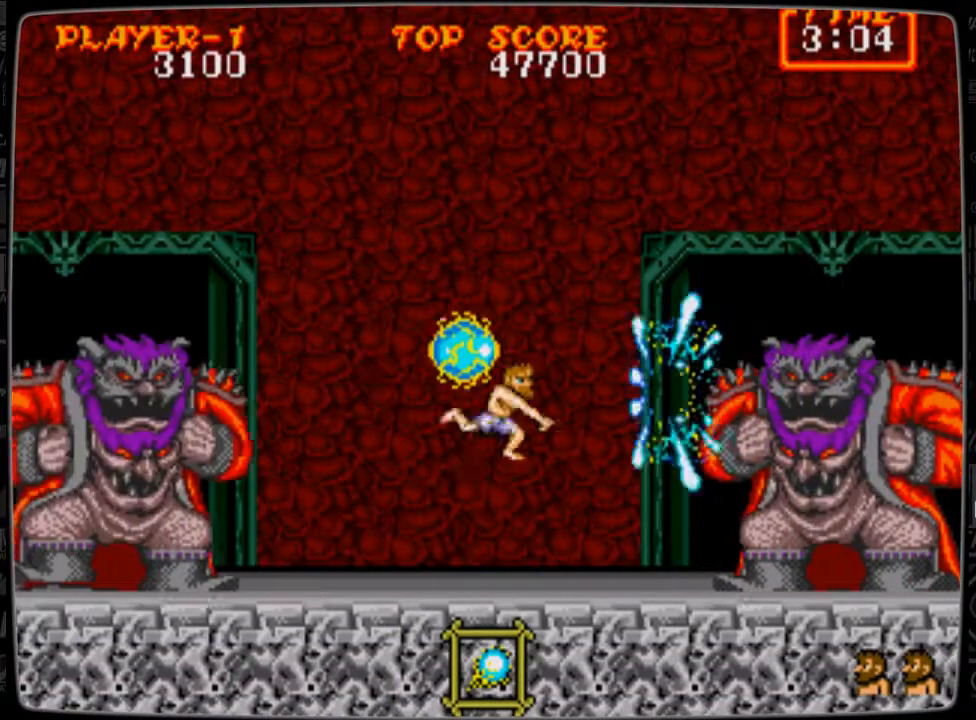
{"buttons": ["DPAD_RIGHT"], "events": [[84, "B", "down"], [125, "B", "up"], [209, "B", "down"], [250, "B", "up"], [334, "B", "down"], [417, "B", "up"], [417, "DPAD_RIGHT", "down"]]}
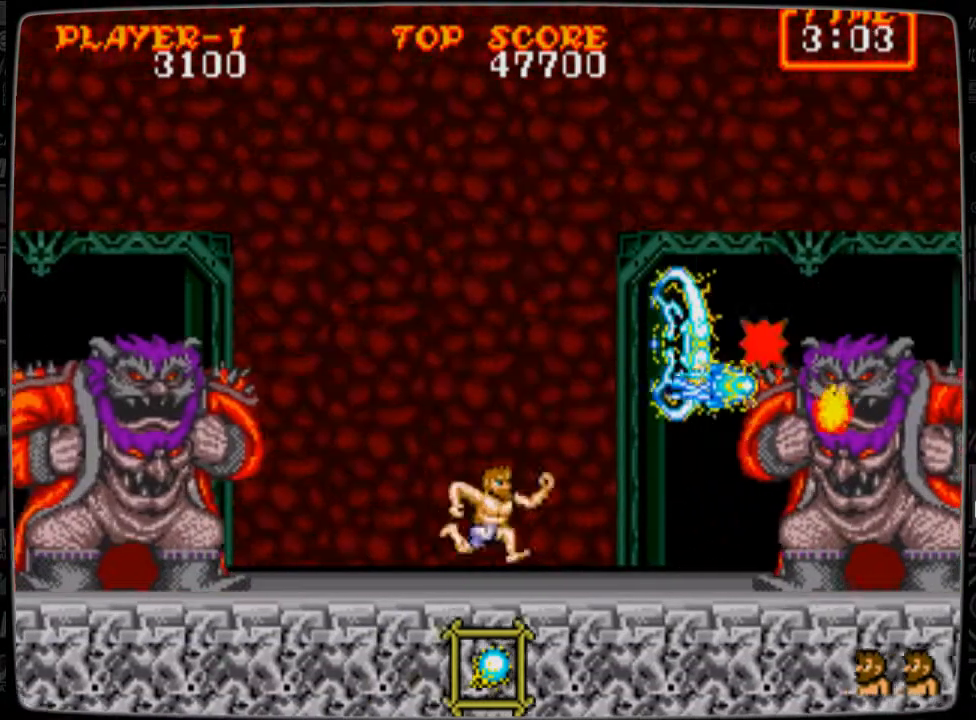
{"buttons": ["DPAD_DOWN", "DPAD_RIGHT"], "events": [[500, "DPAD_DOWN", "down"]]}
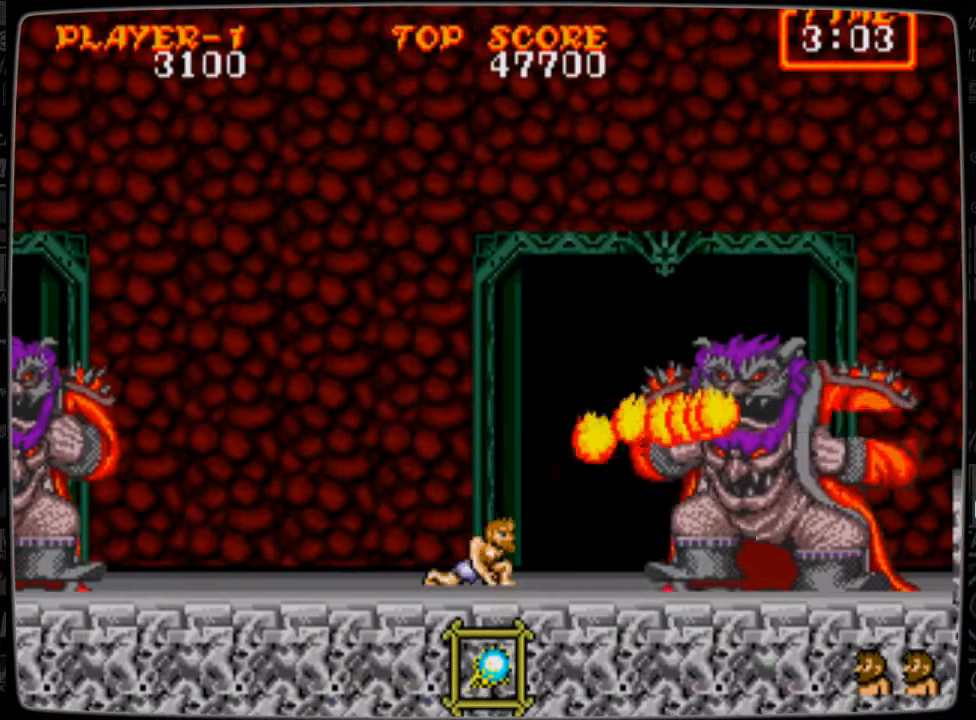
{"buttons": ["DPAD_DOWN"], "events": [[83, "DPAD_RIGHT", "up"]]}
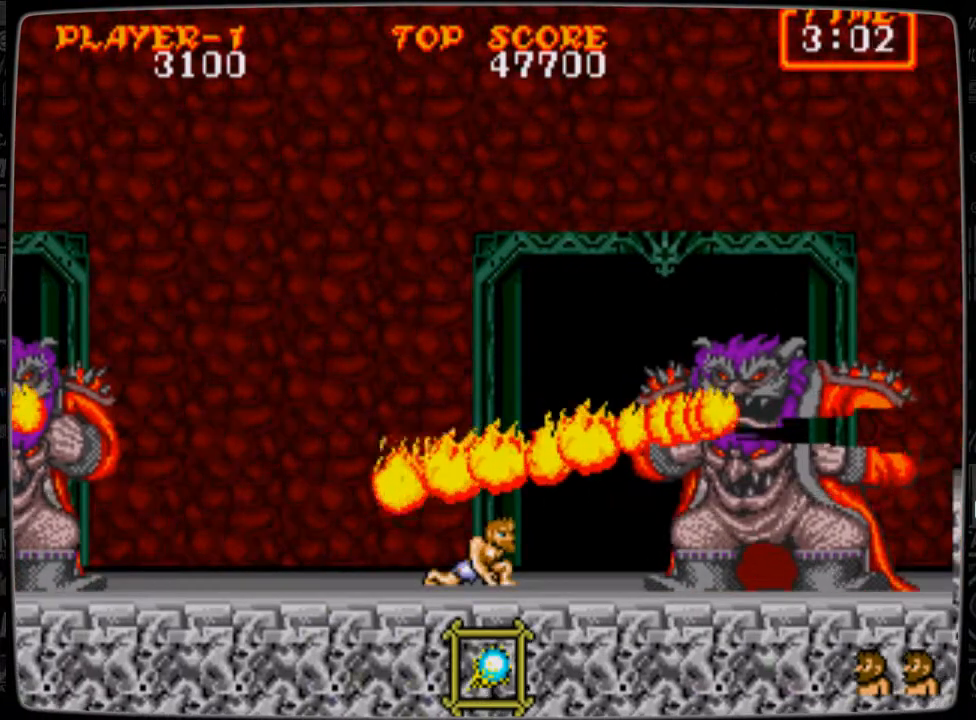
{"buttons": ["DPAD_DOWN"], "events": []}
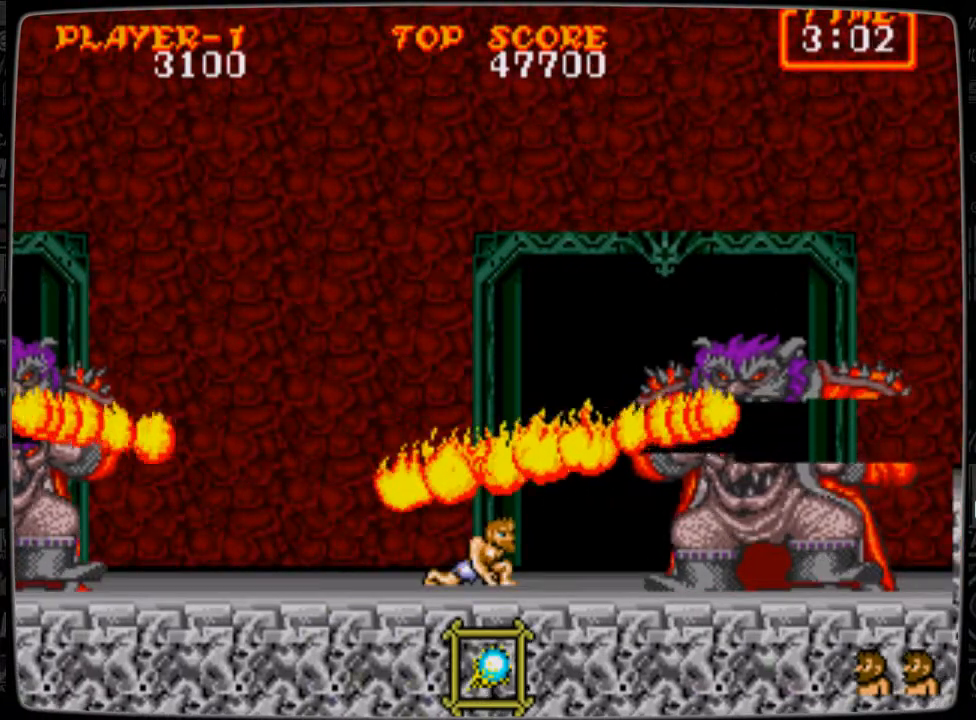
{"buttons": ["DPAD_DOWN"], "events": []}
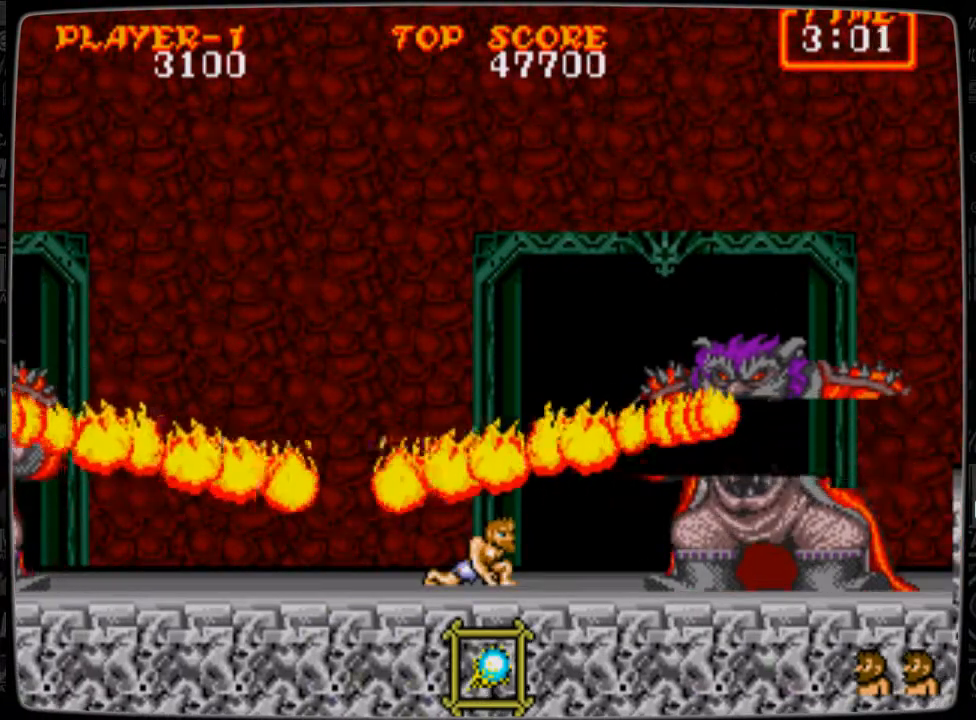
{"buttons": ["DPAD_DOWN"], "events": []}
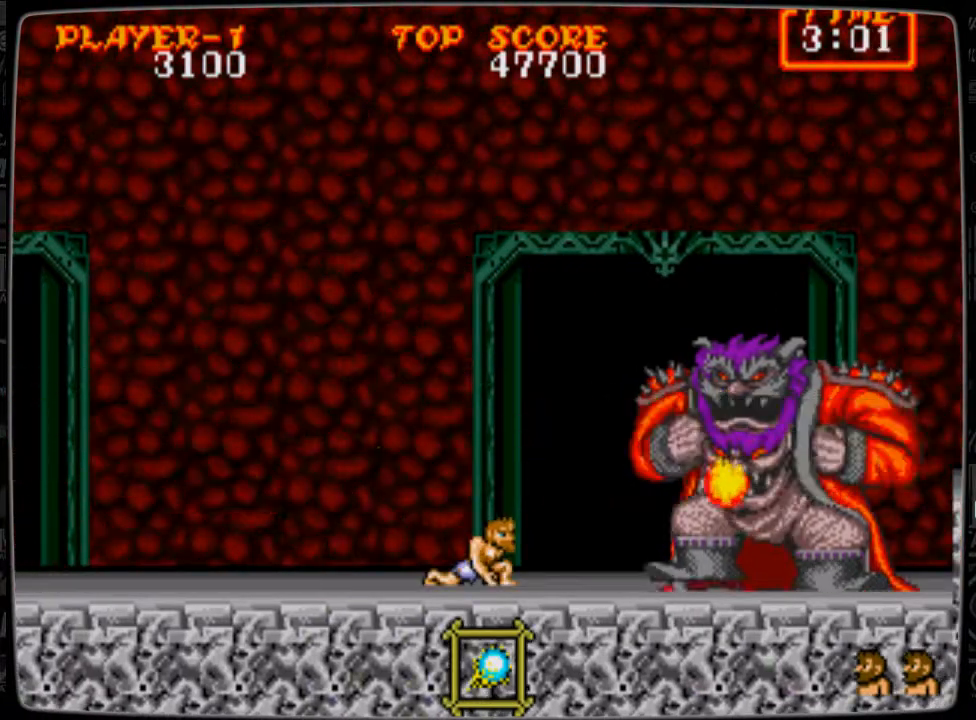
{"buttons": ["B"], "events": [[83, "A", "down"], [83, "DPAD_DOWN", "up"], [125, "A", "up"], [209, "B", "down"], [292, "B", "up"], [334, "B", "down"], [375, "B", "up"], [501, "B", "down"]]}
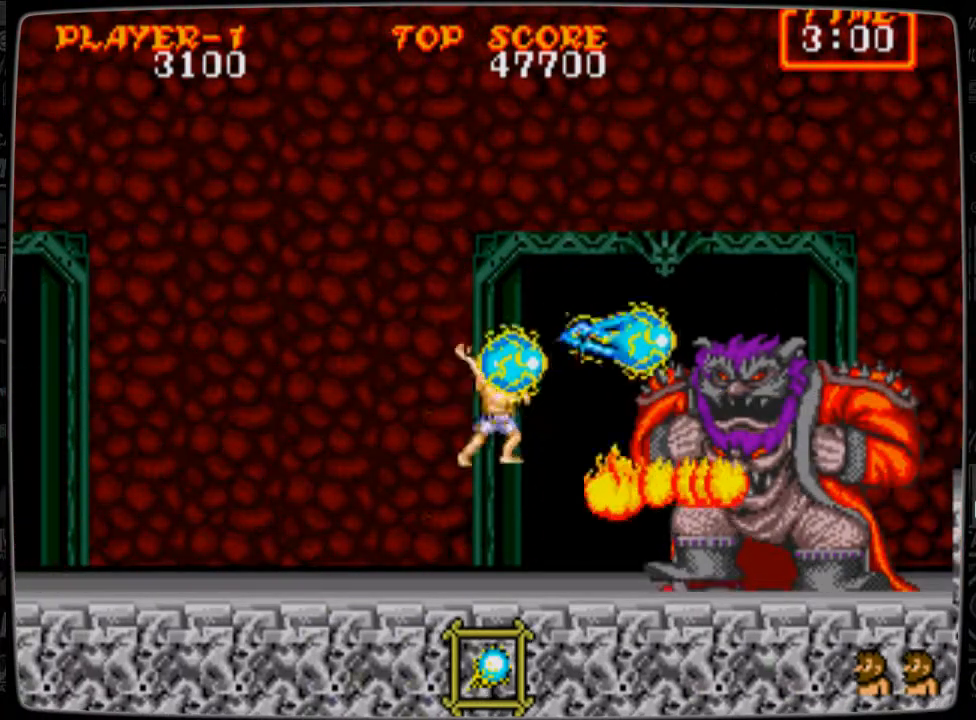
{"buttons": ["DPAD_DOWN"], "events": [[41, "B", "up"], [83, "DPAD_LEFT", "down"], [500, "DPAD_DOWN", "down"], [500, "DPAD_LEFT", "up"]]}
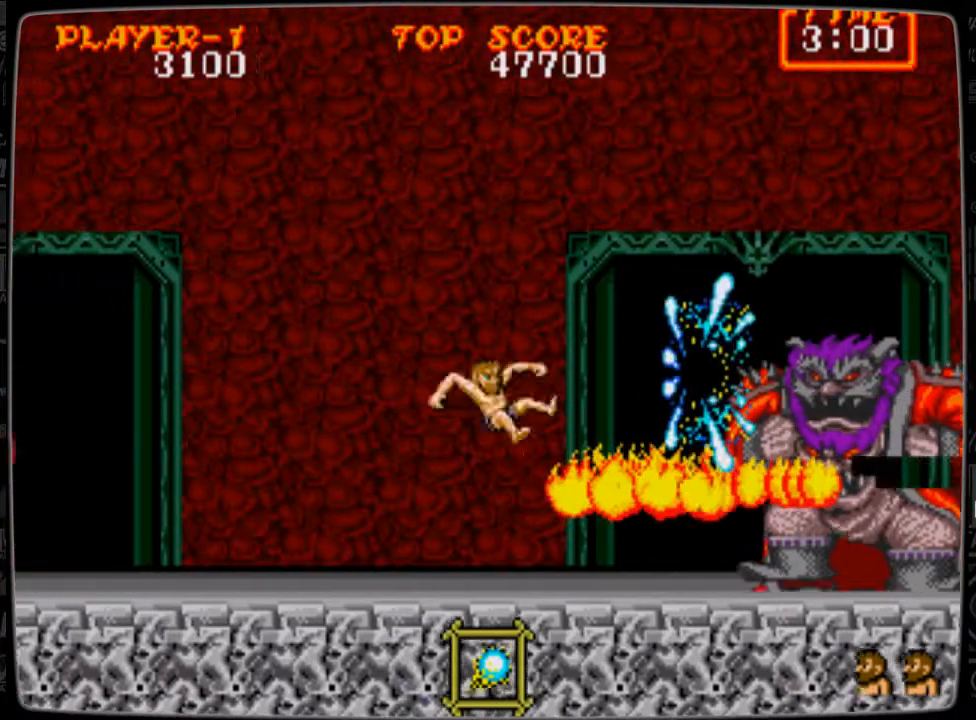
{"buttons": [], "events": [[250, "DPAD_DOWN", "up"]]}